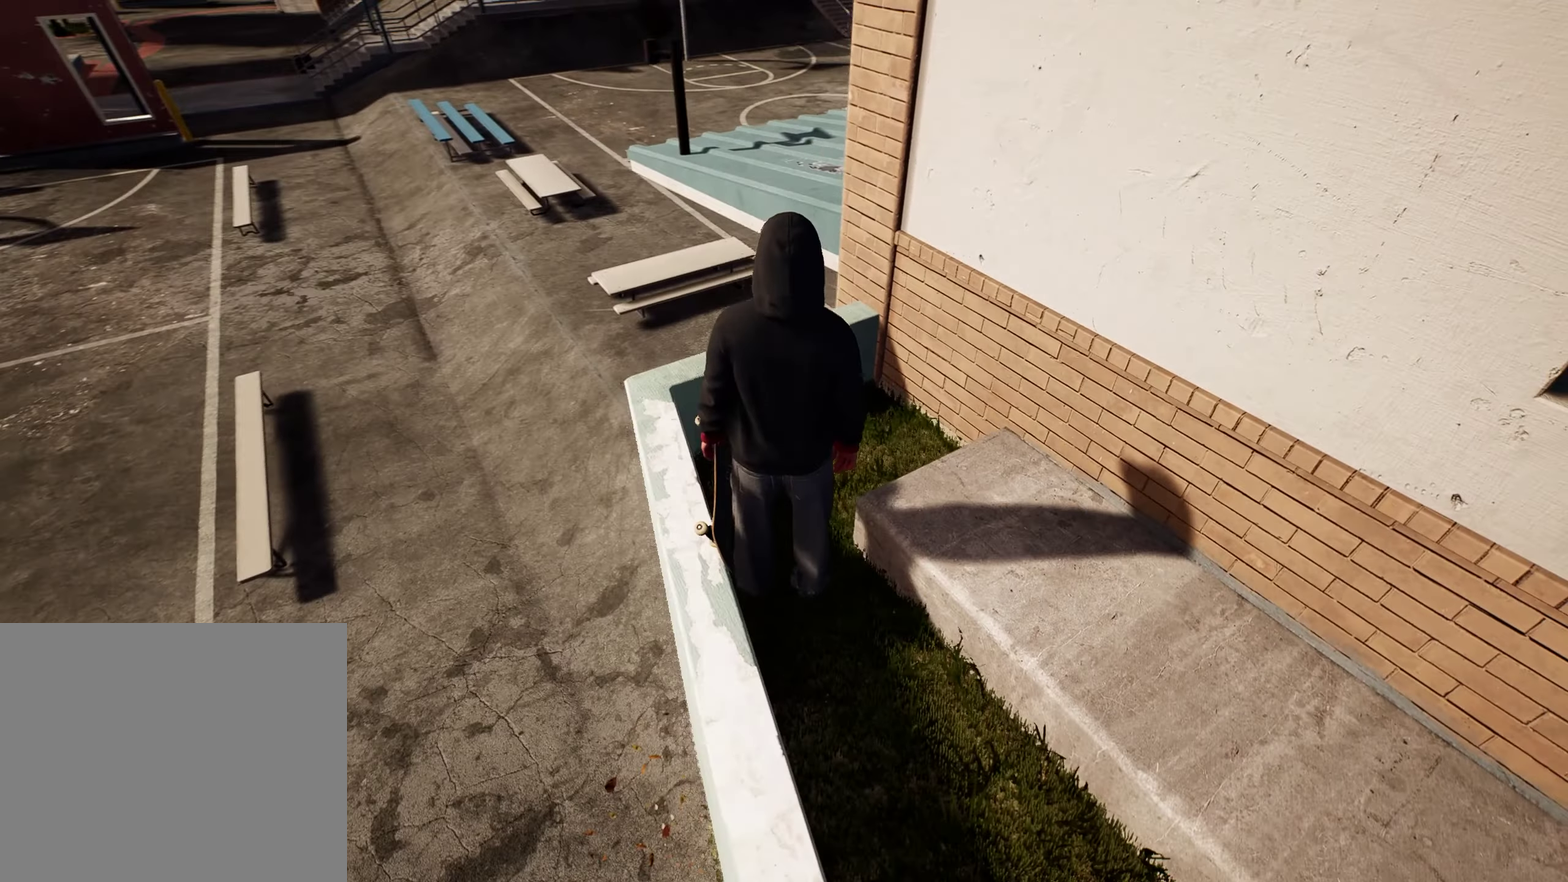
Gameplay with a controller (Xbox layout); each line is a JSON object with the inputs held at the frame after it (dt_ms = milliseconds from this image to that frame). "events" lists button and stick changes between this image and that frame as [ms after this image, input, new state], when the widget could be followed in between. This overlay highlights the sticks when they move; stick clicks (L3 R3) are not distinguishable. Not read: DPAD_UP L3 R3.
{"dt_ms": 500, "buttons": [], "left_stick": "down-right", "right_stick": "up-left", "events": [[134, "left_stick", "down-right"], [334, "right_stick", "left"], [450, "right_stick", "up-left"]]}
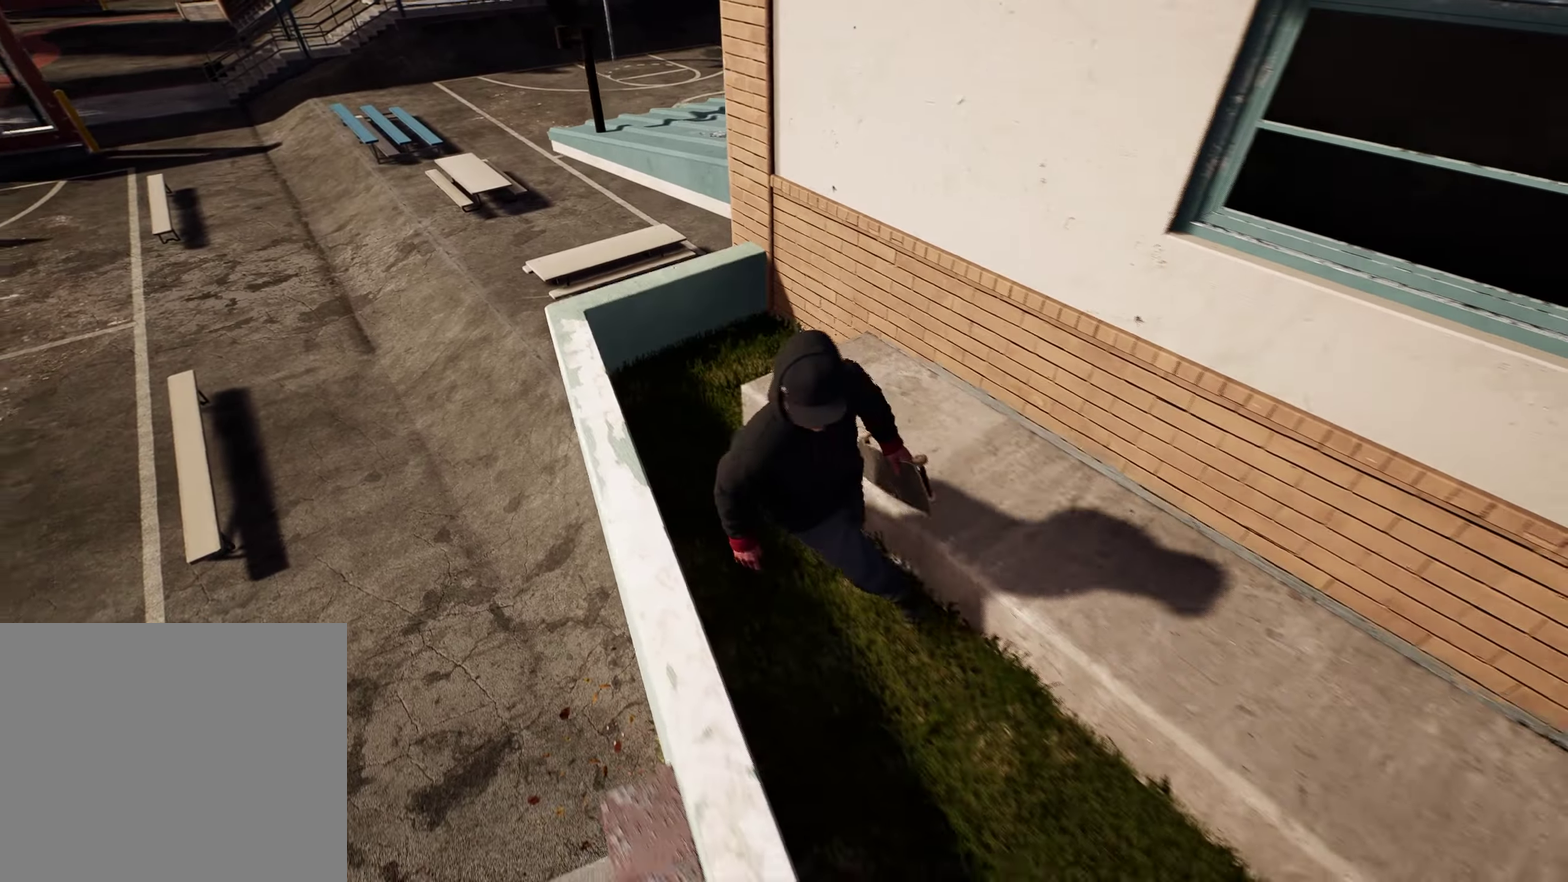
{"dt_ms": 300, "buttons": [], "left_stick": "down-right", "right_stick": "center", "events": [[284, "right_stick", "center"]]}
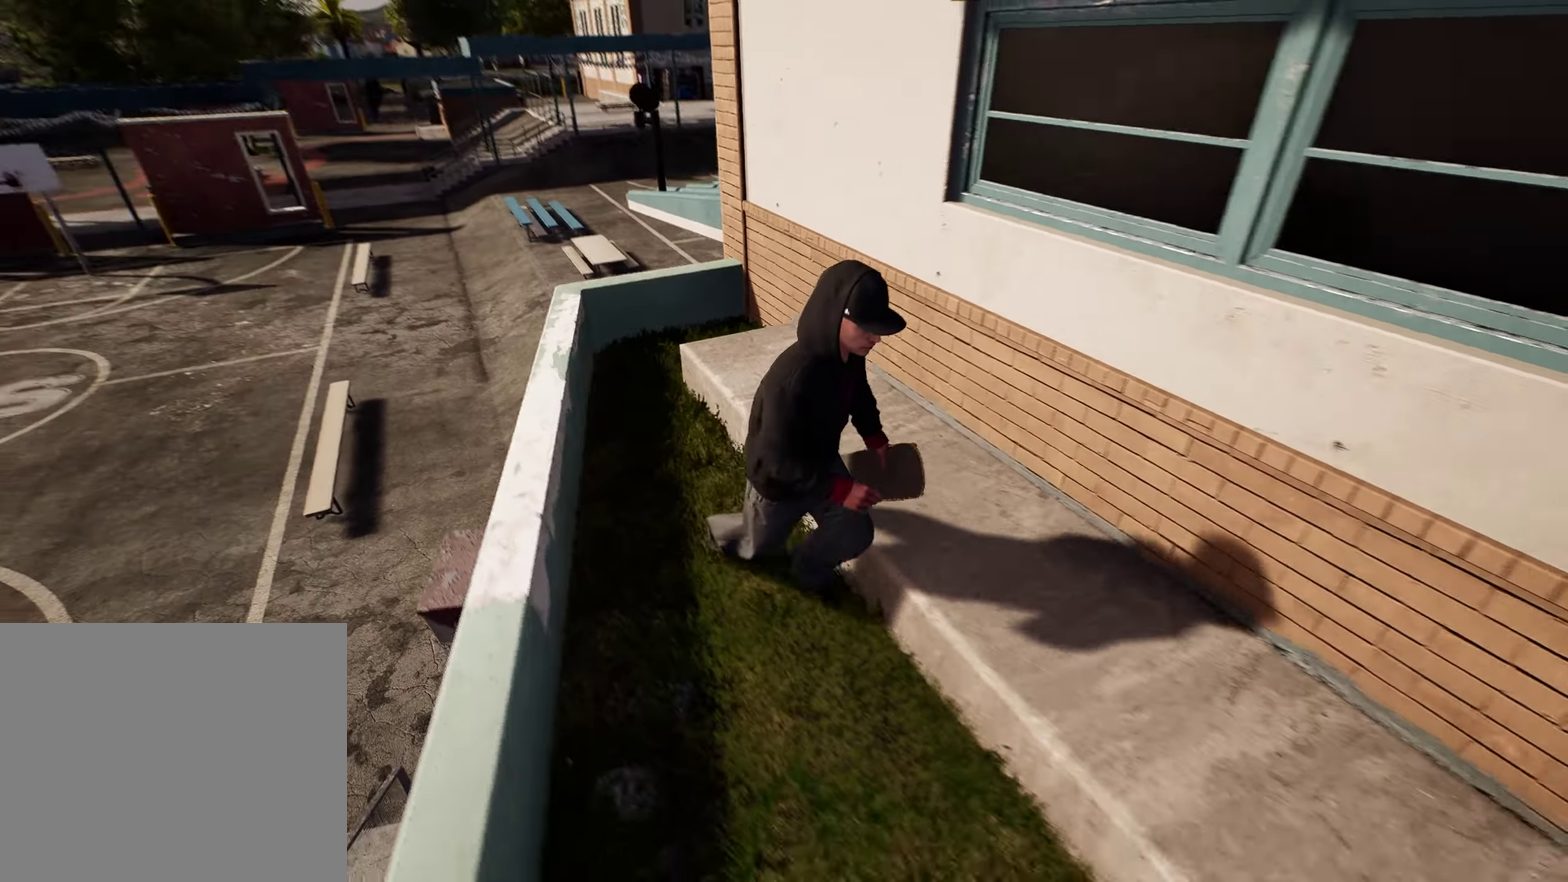
{"dt_ms": 700, "buttons": [], "left_stick": "down-right", "right_stick": "center", "events": [[117, "A", "down"], [267, "A", "up"]]}
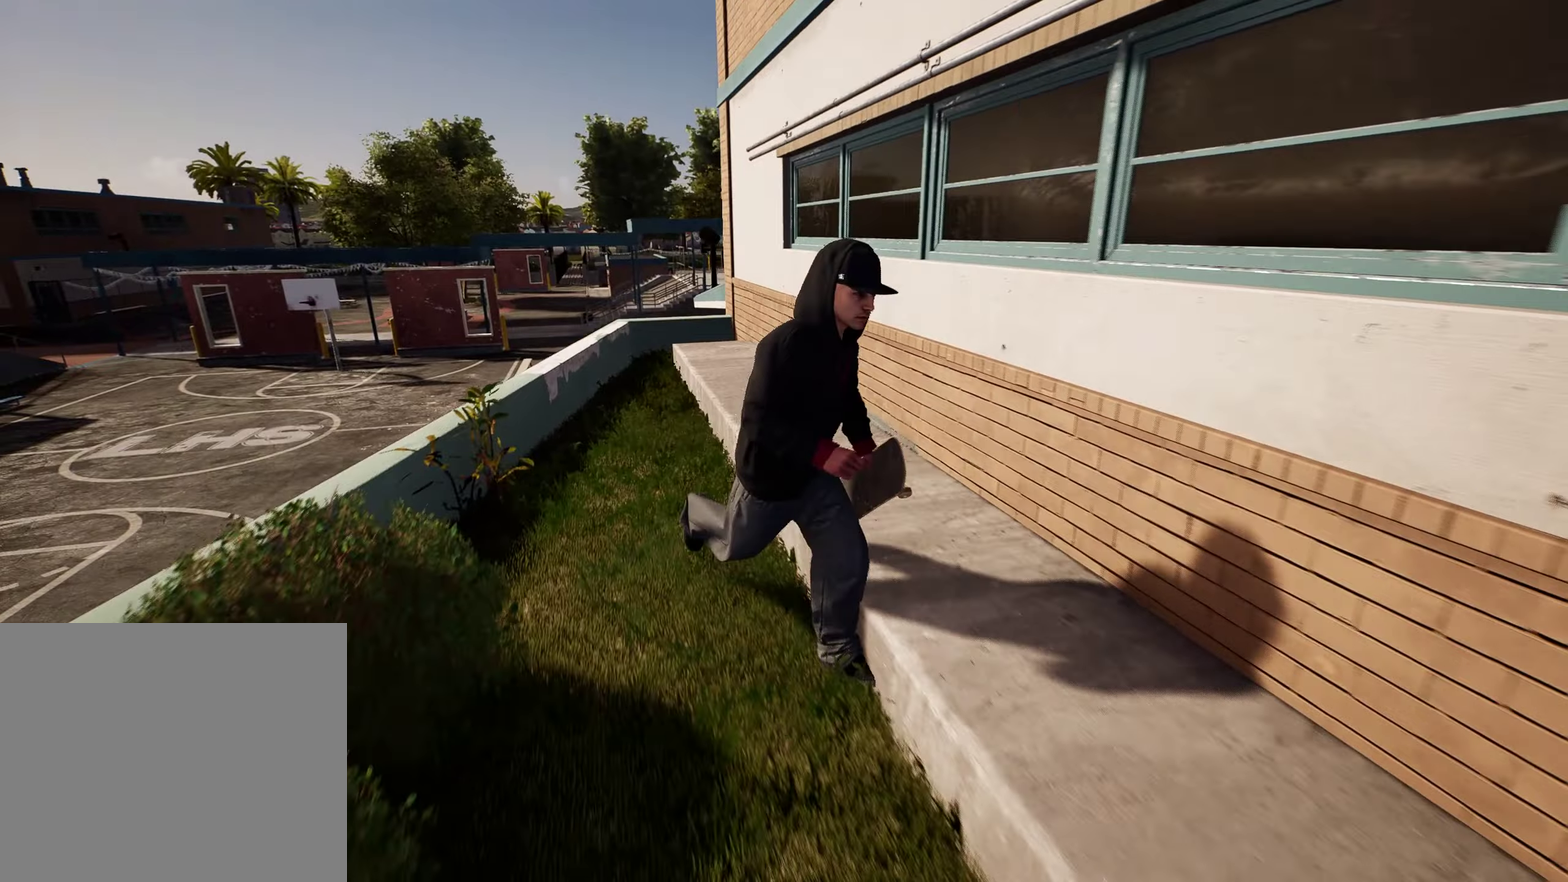
{"dt_ms": 500, "buttons": [], "left_stick": "down-right", "right_stick": "center", "events": [[166, "right_stick", "left"], [250, "right_stick", "center"]]}